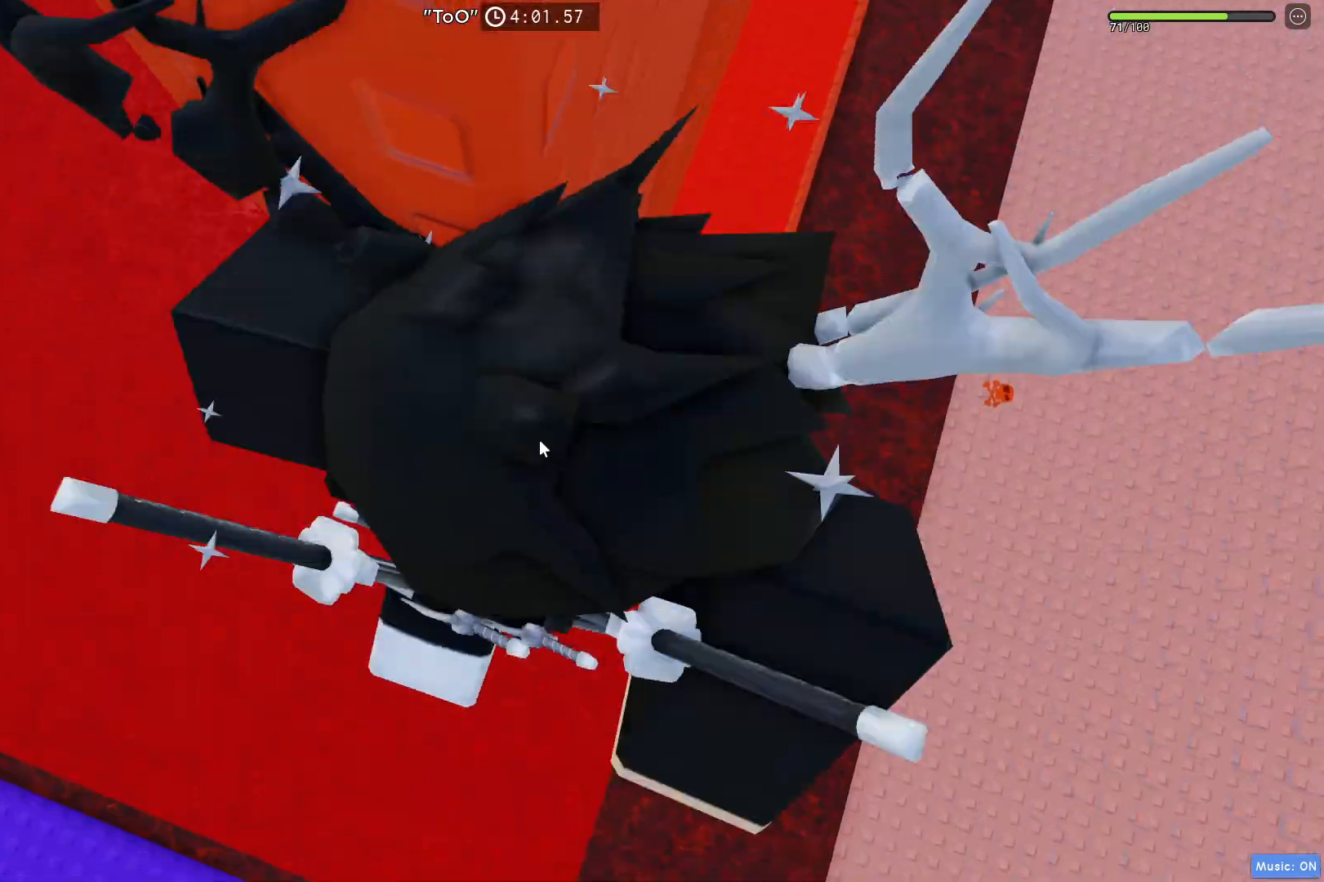
Gameplay with keyboard; each line is a JSON object with the keys held at the frame after it. "events" lists presses ("down") and releases ("up") of "a", "ctrl", "d", "e", "q", "s", "shift", "space" and "w" between this image and that frame as [ms after this image, input, new state], when the widget could be followed in between. No other keys are recorded. Mouse input is not recorded.
{"keys": ["space", "w"], "events": [[50, "shift", "down"], [100, "s", "up"], [100, "space", "down"], [133, "shift", "up"], [217, "w", "down"], [250, "space", "up"], [433, "space", "down"]]}
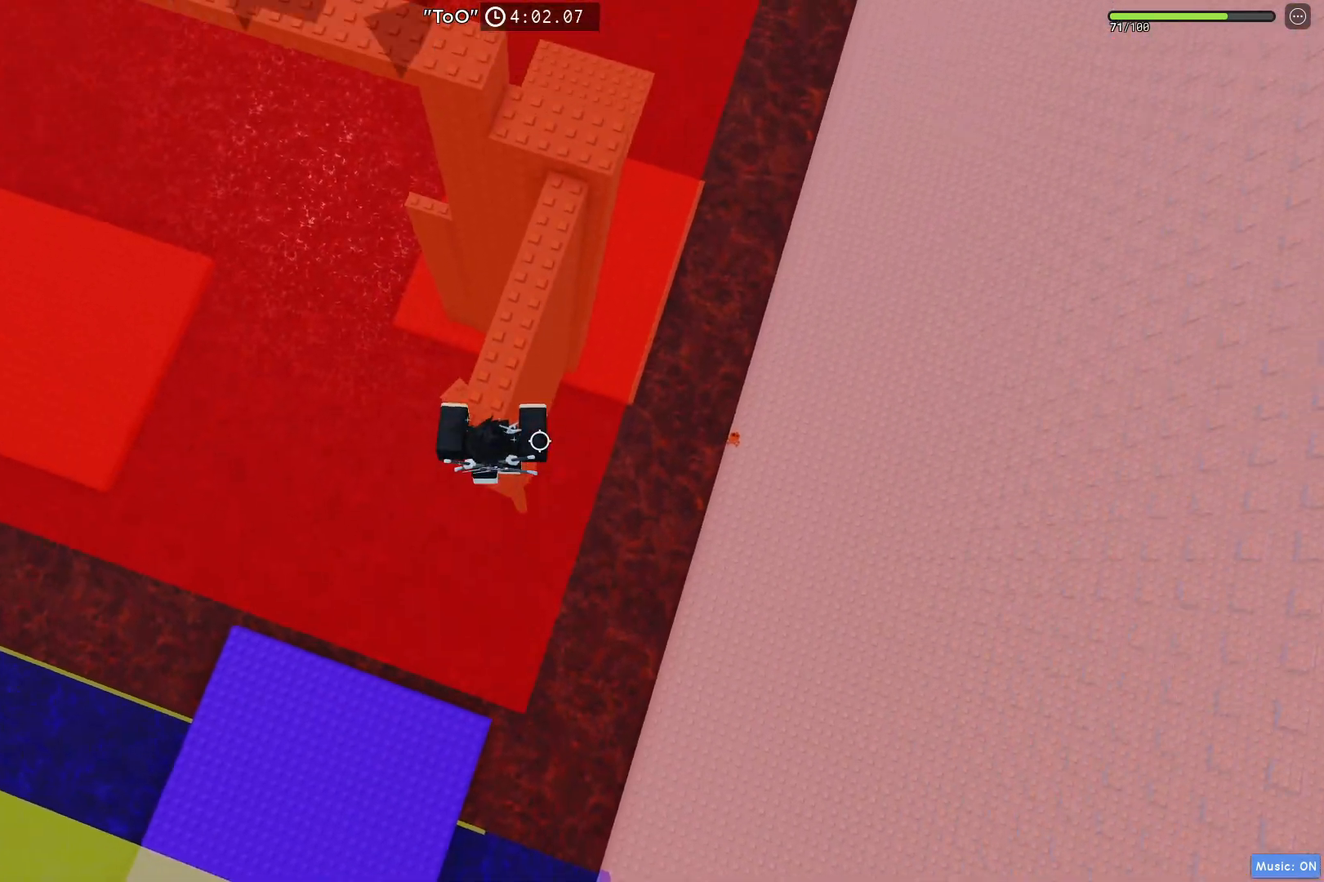
{"keys": ["w"], "events": [[83, "space", "up"]]}
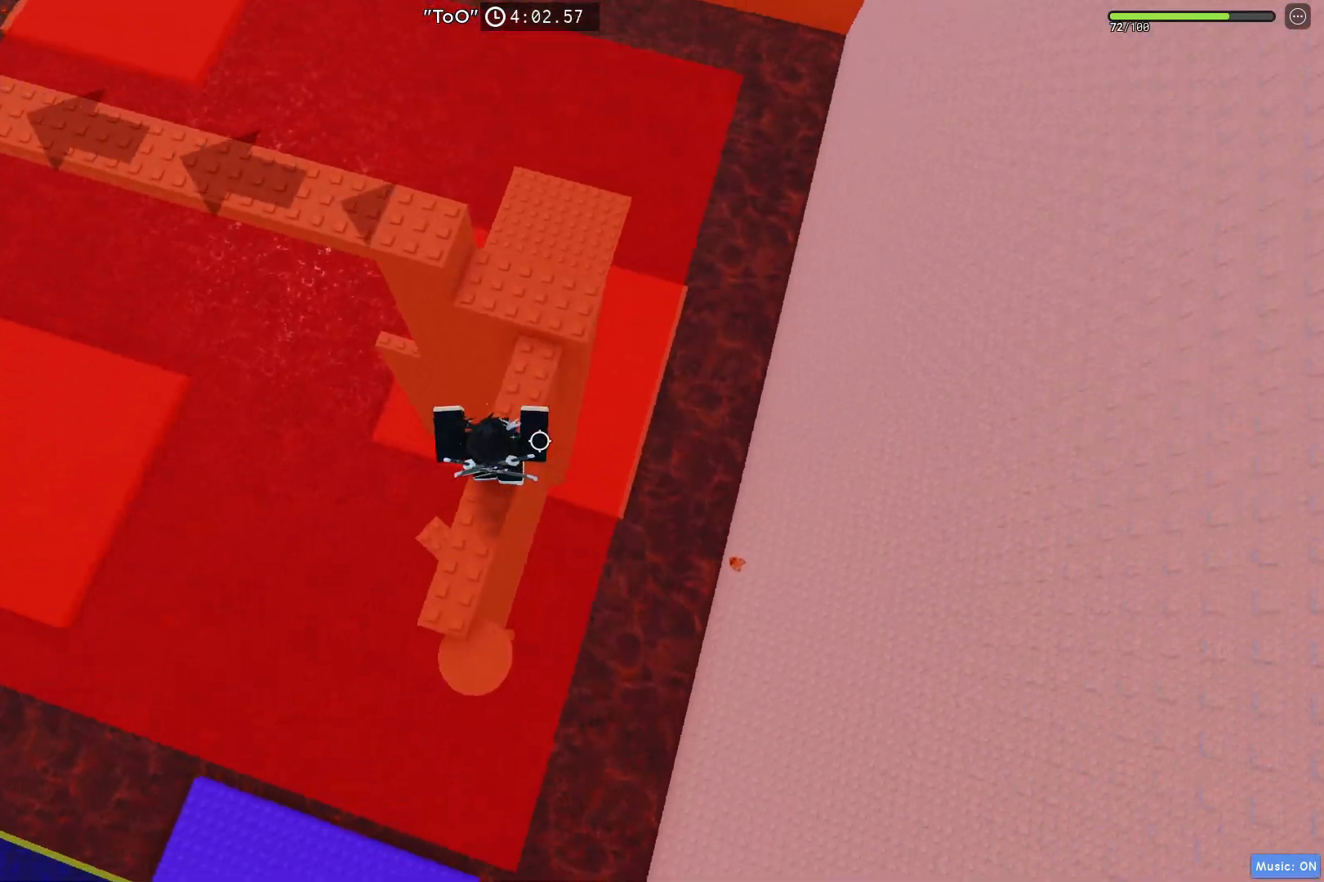
{"keys": ["w"], "events": [[67, "space", "down"], [133, "shift", "down"], [200, "space", "up"], [333, "shift", "up"]]}
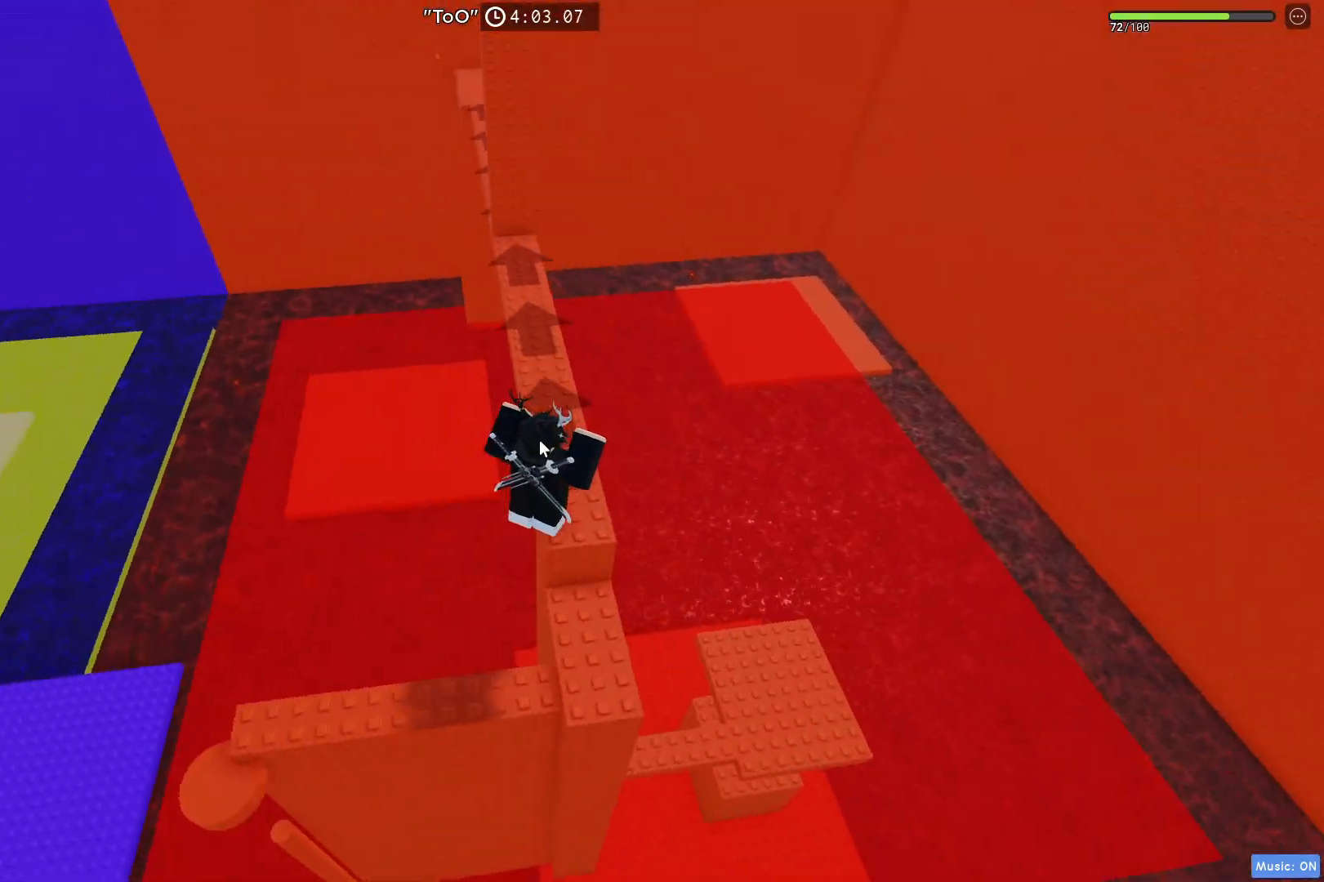
{"keys": ["w"], "events": []}
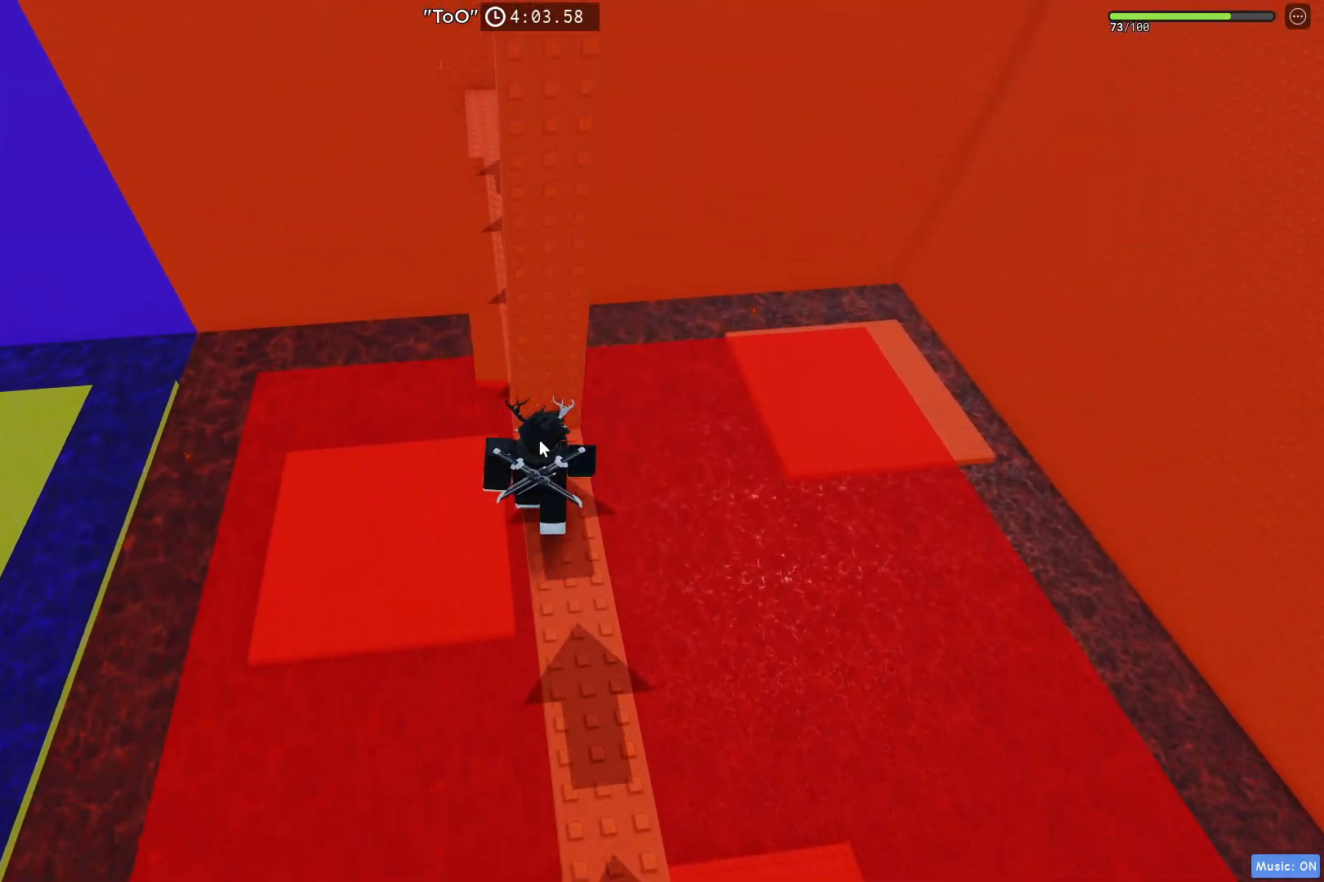
{"keys": ["space"], "events": [[117, "w", "up"], [250, "d", "down"], [300, "shift", "down"], [333, "e", "down"], [383, "space", "down"], [433, "e", "up"], [433, "shift", "up"], [450, "d", "up"]]}
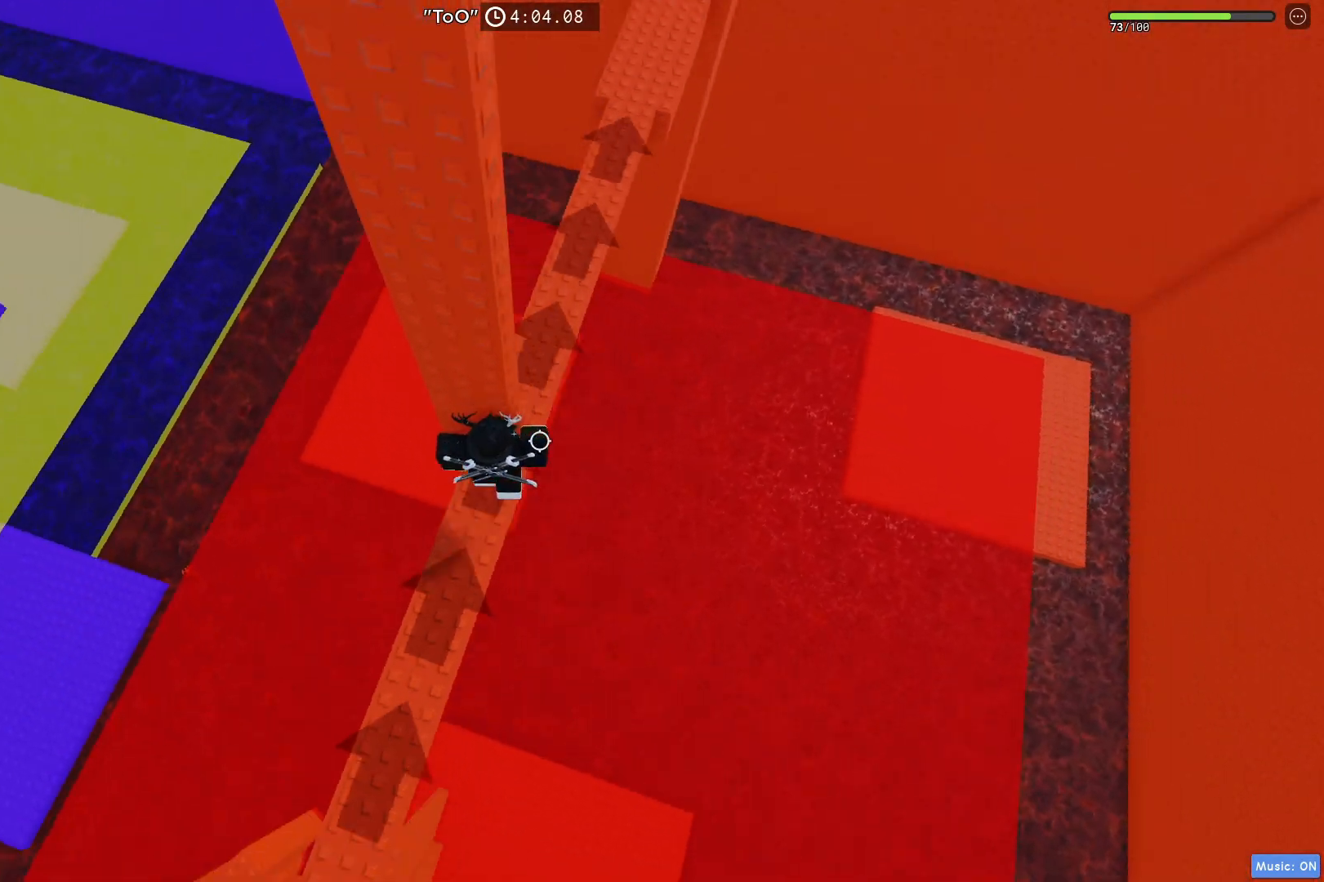
{"keys": ["d"], "events": [[17, "d", "down"], [50, "space", "up"]]}
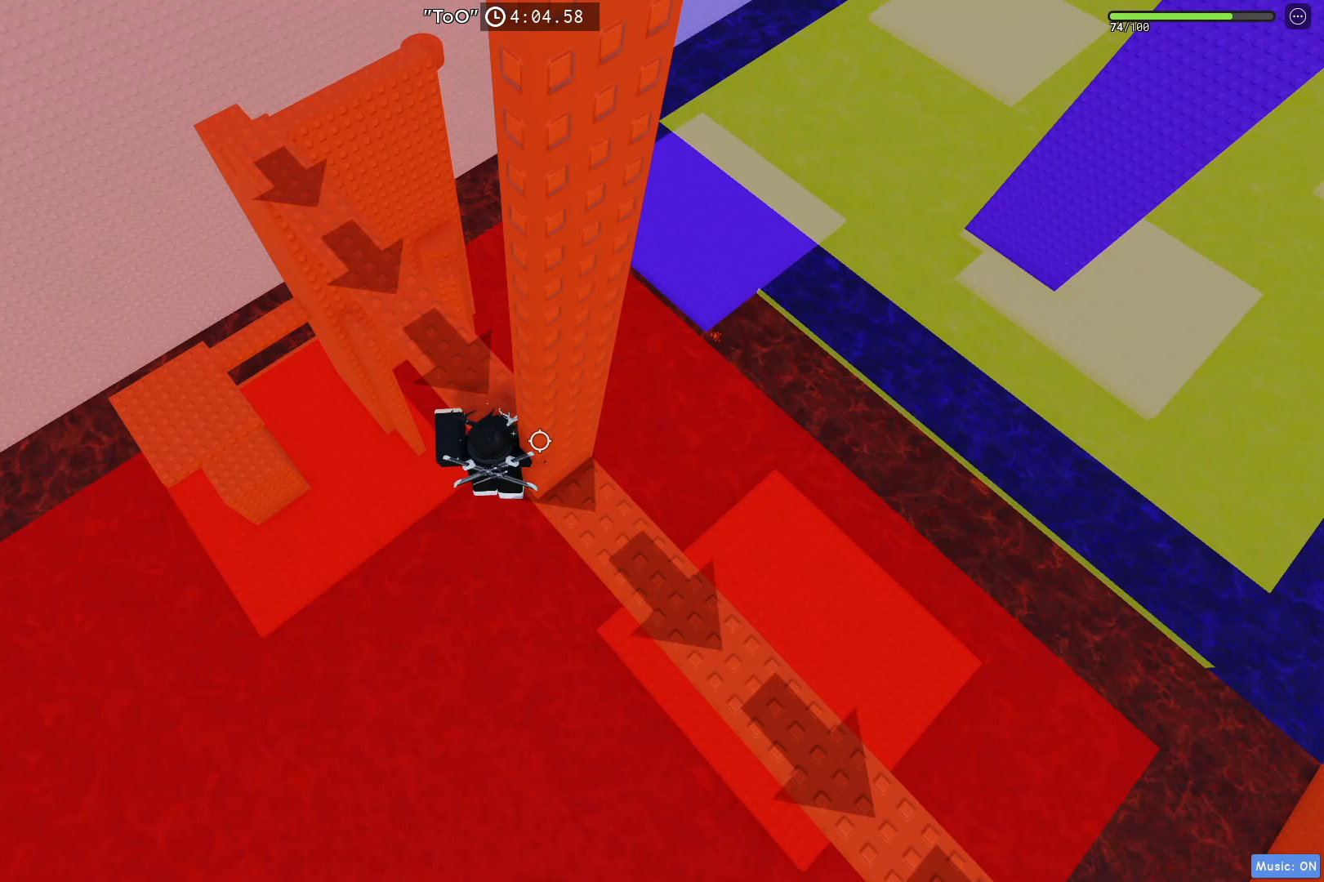
{"keys": ["a", "w"]}
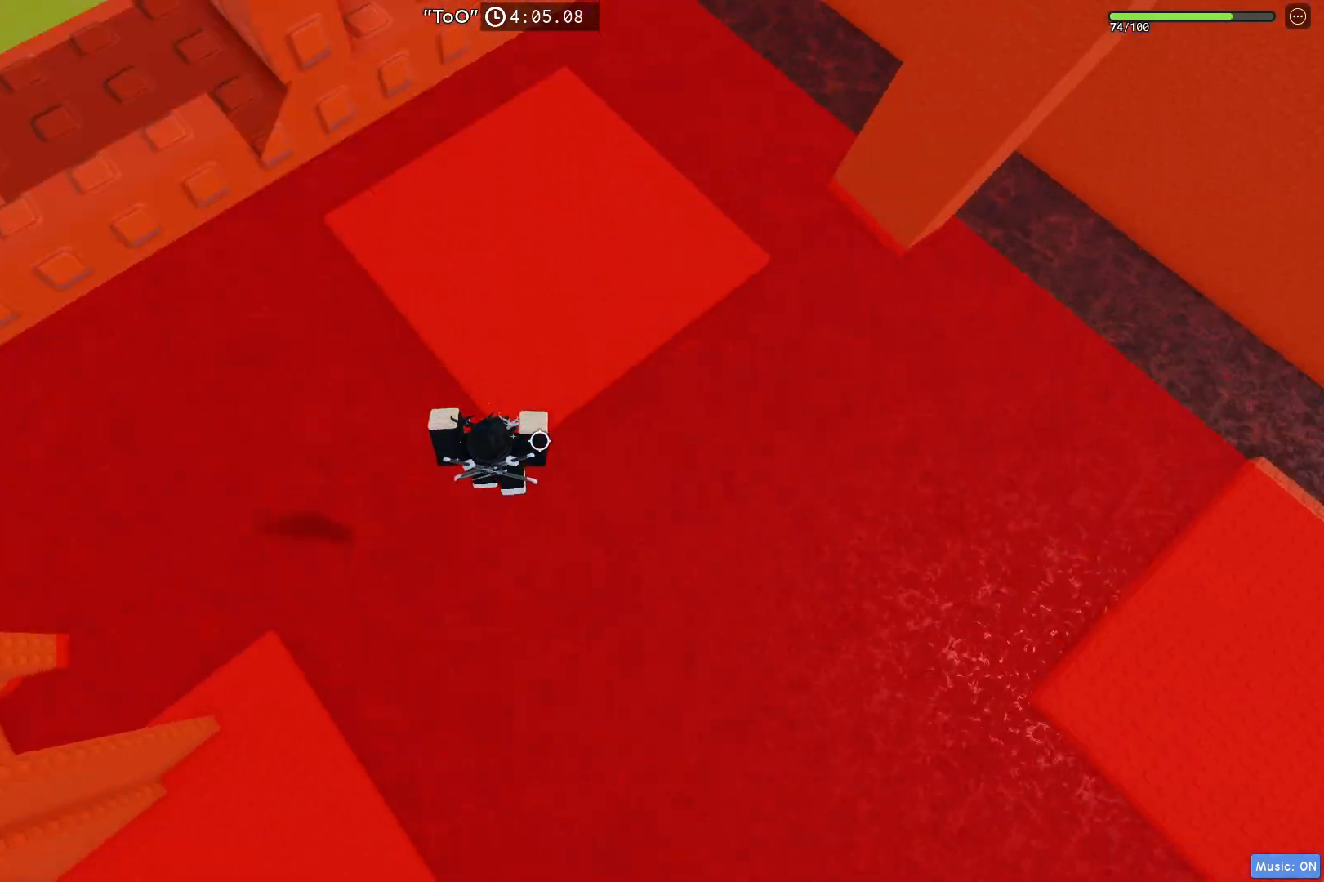
{"keys": ["a", "w"], "events": [[50, "space", "down"], [450, "space", "up"]]}
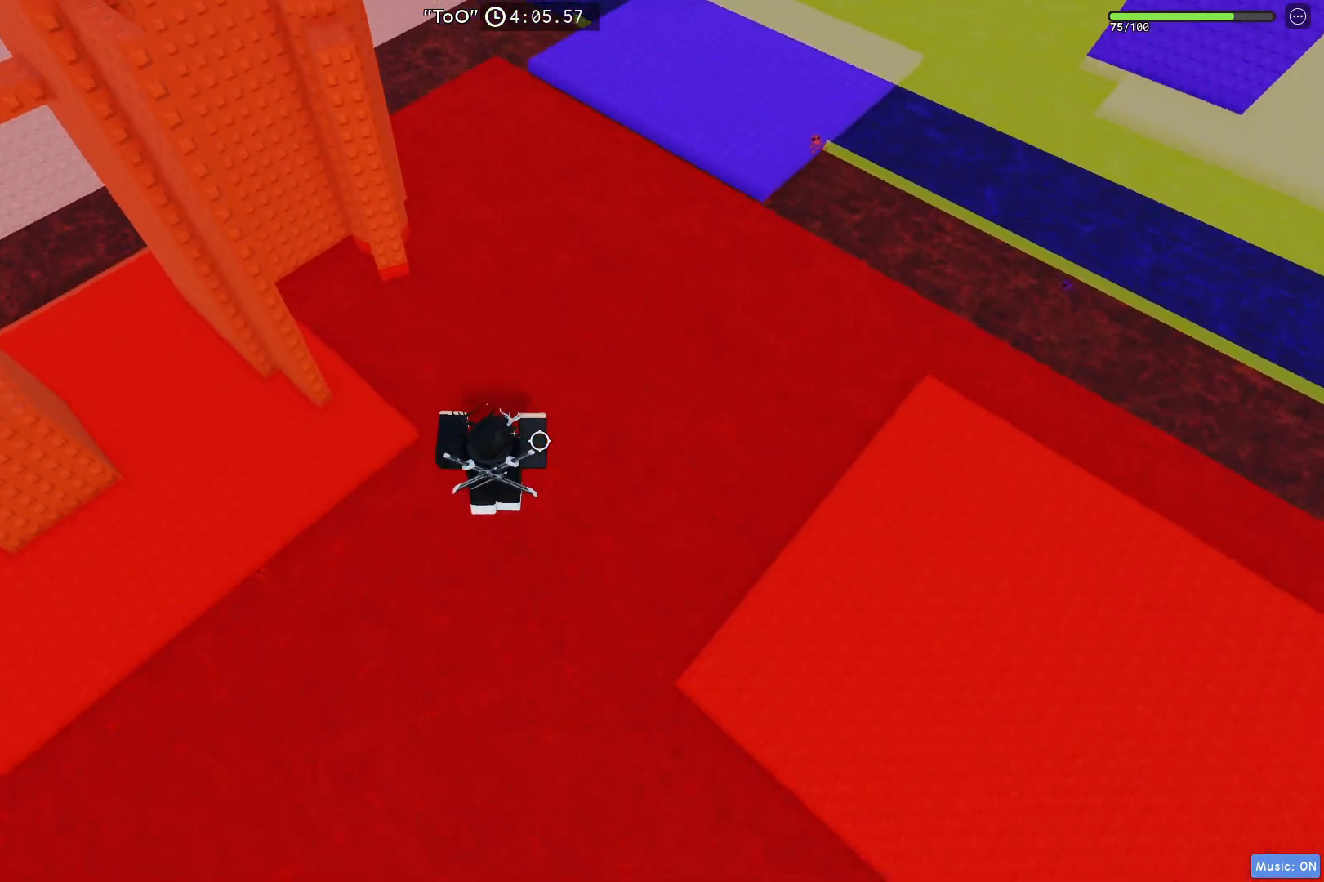
{"keys": ["a"], "events": [[17, "w", "up"]]}
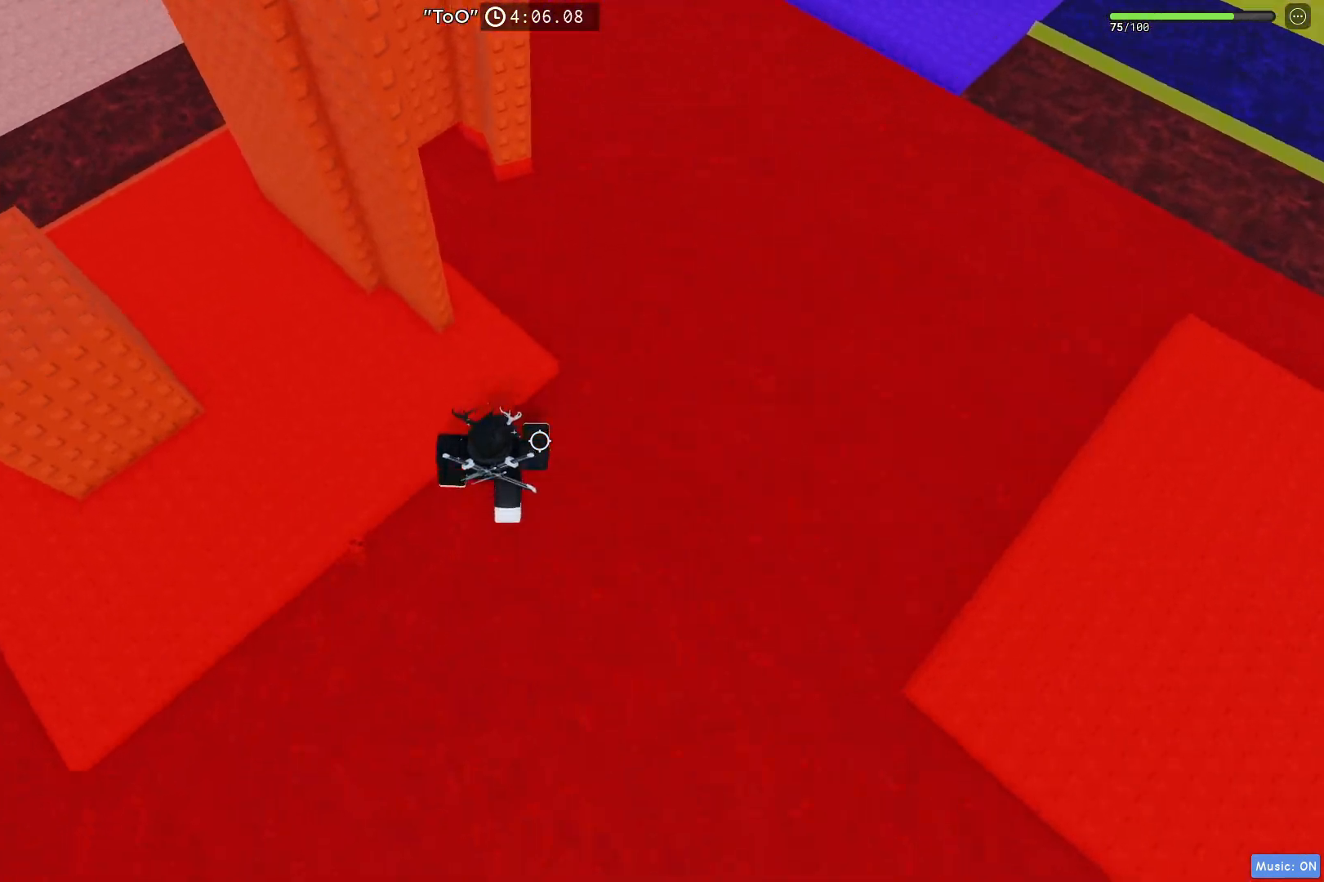
{"keys": ["w"], "events": [[167, "w", "down"], [467, "a", "up"]]}
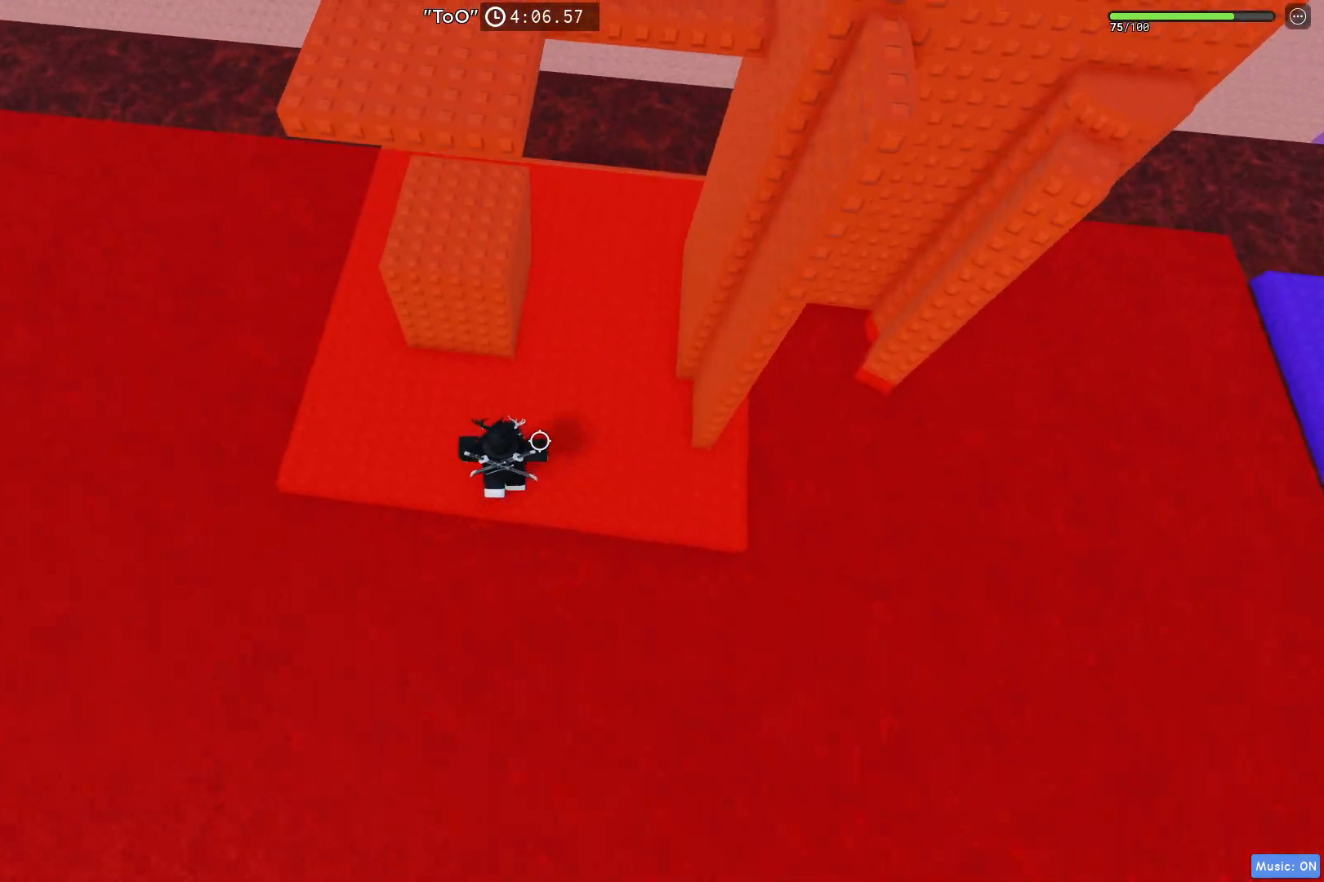
{"keys": [], "events": [[133, "space", "down"], [300, "space", "up"], [433, "w", "up"]]}
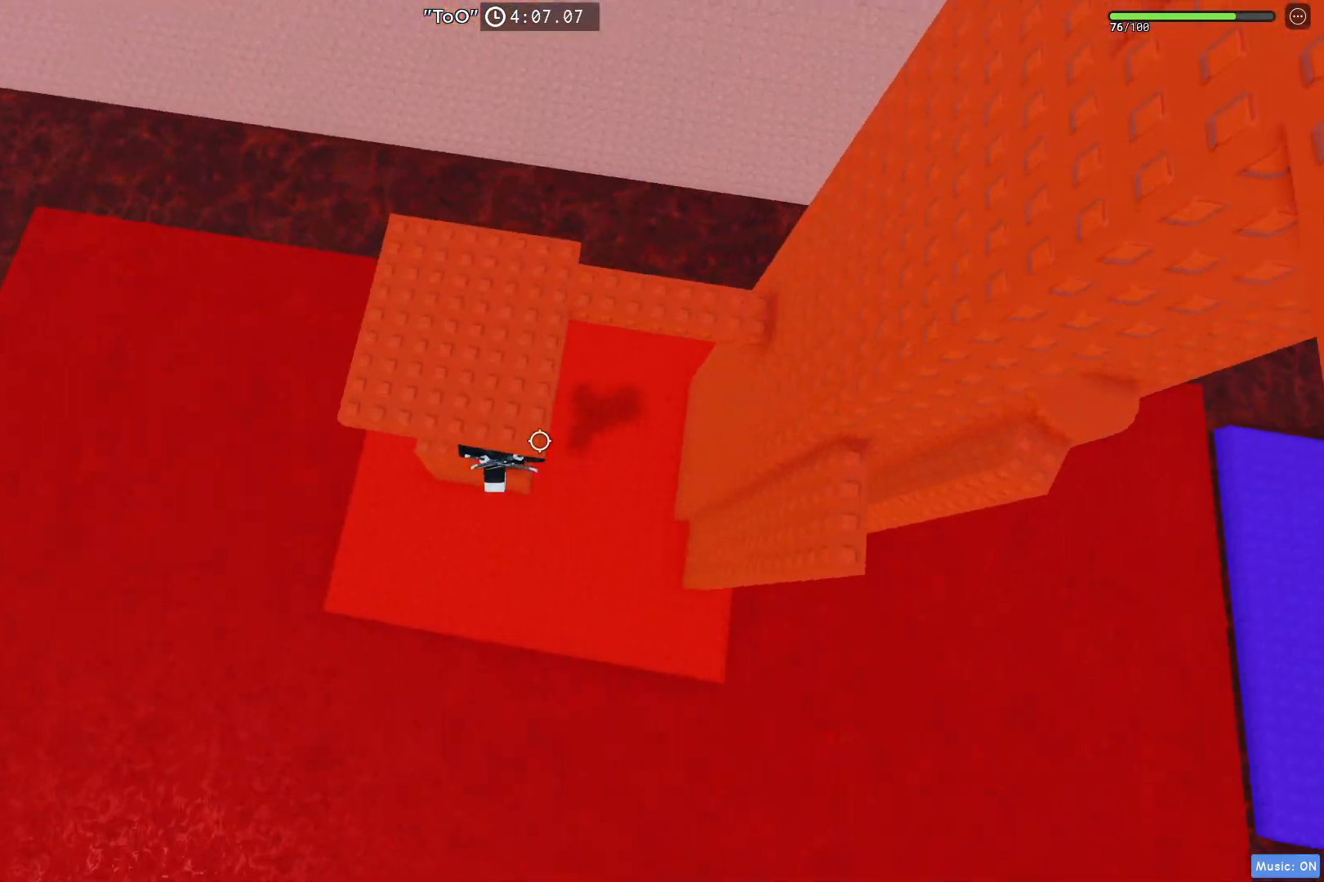
{"keys": ["w"], "events": [[17, "s", "down"], [150, "space", "down"], [167, "s", "up"], [250, "w", "down"], [317, "space", "up"]]}
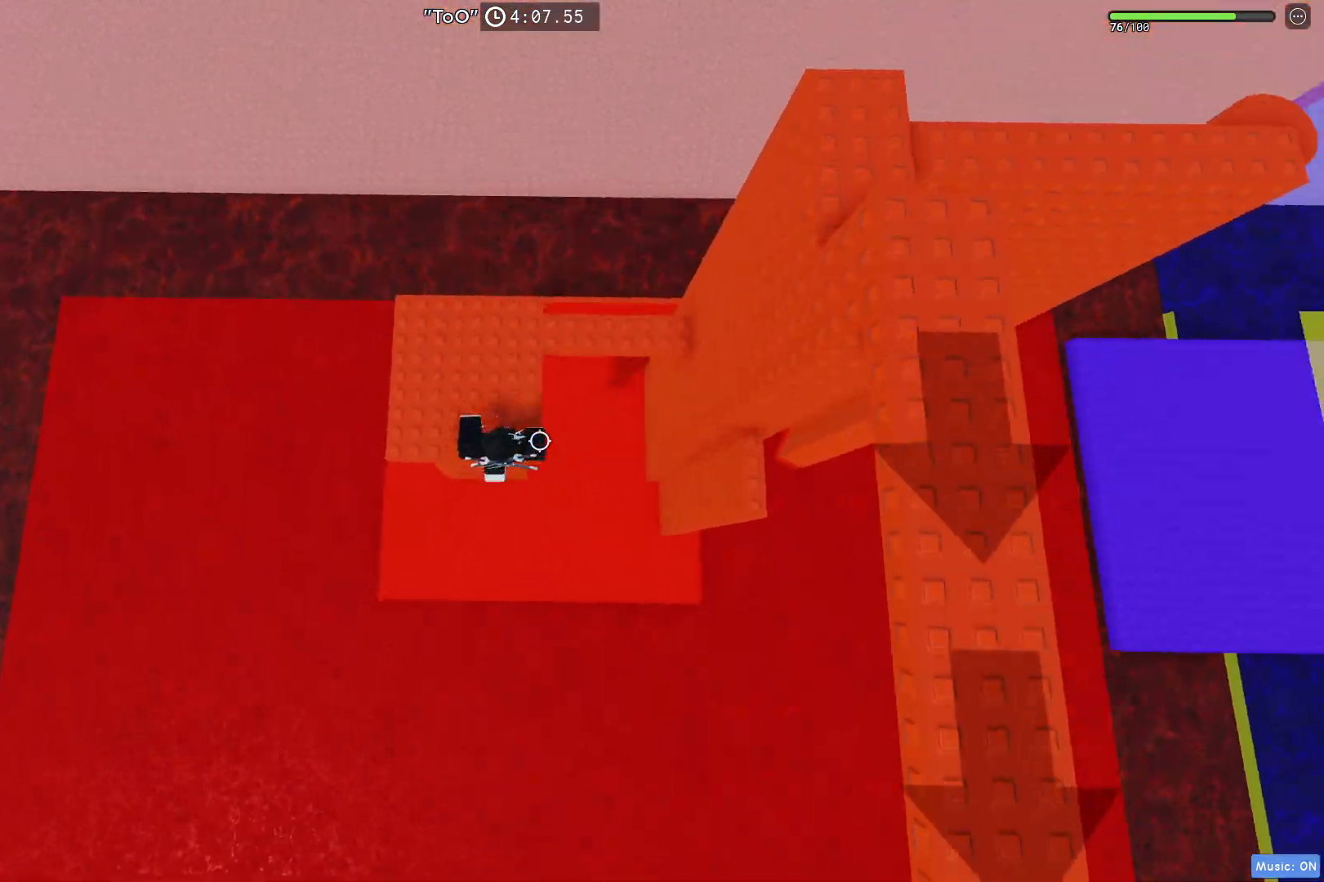
{"keys": ["w"], "events": [[167, "space", "down"], [317, "space", "up"]]}
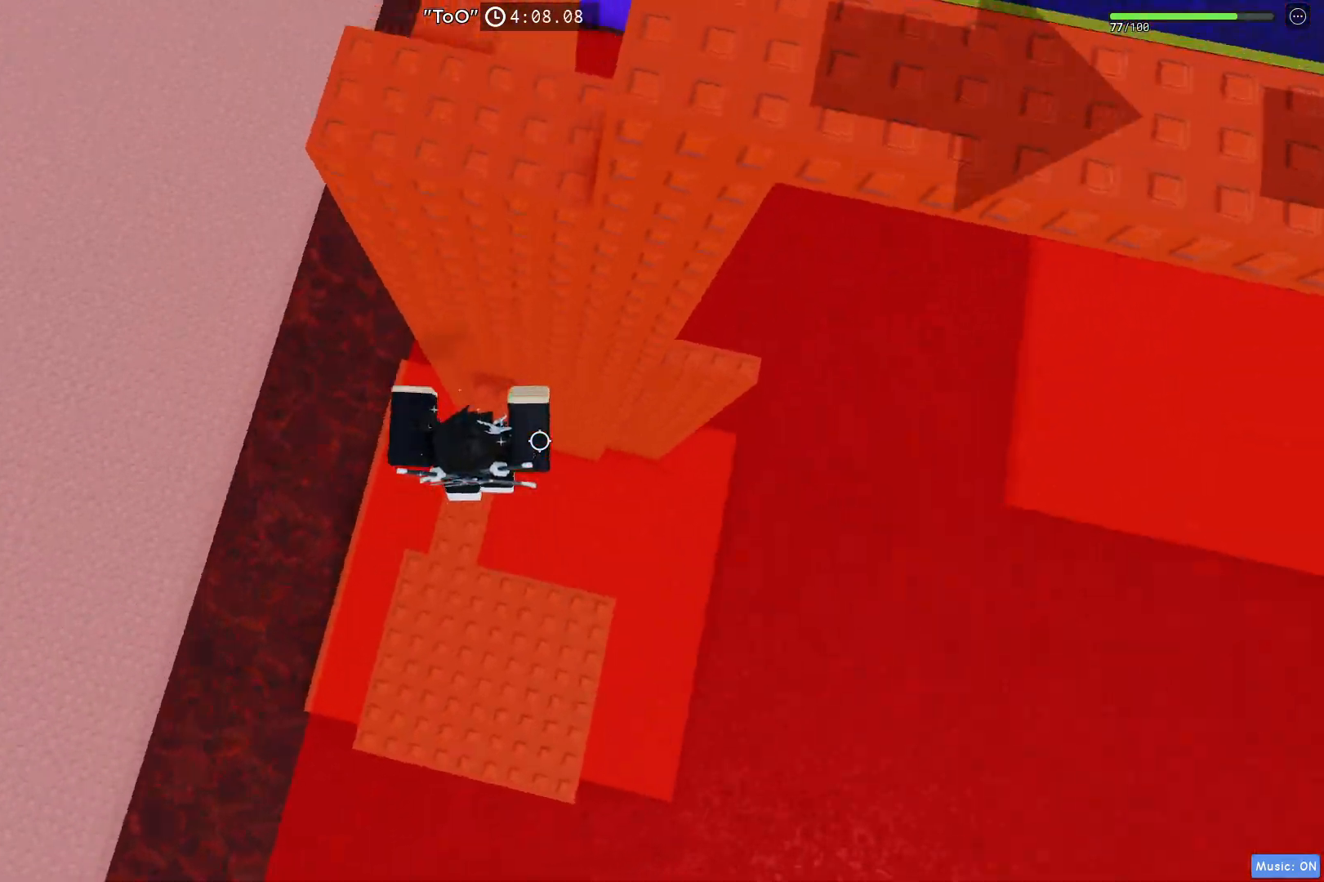
{"keys": ["d"], "events": [[167, "w", "up"], [200, "d", "down"], [333, "space", "down"], [483, "space", "up"]]}
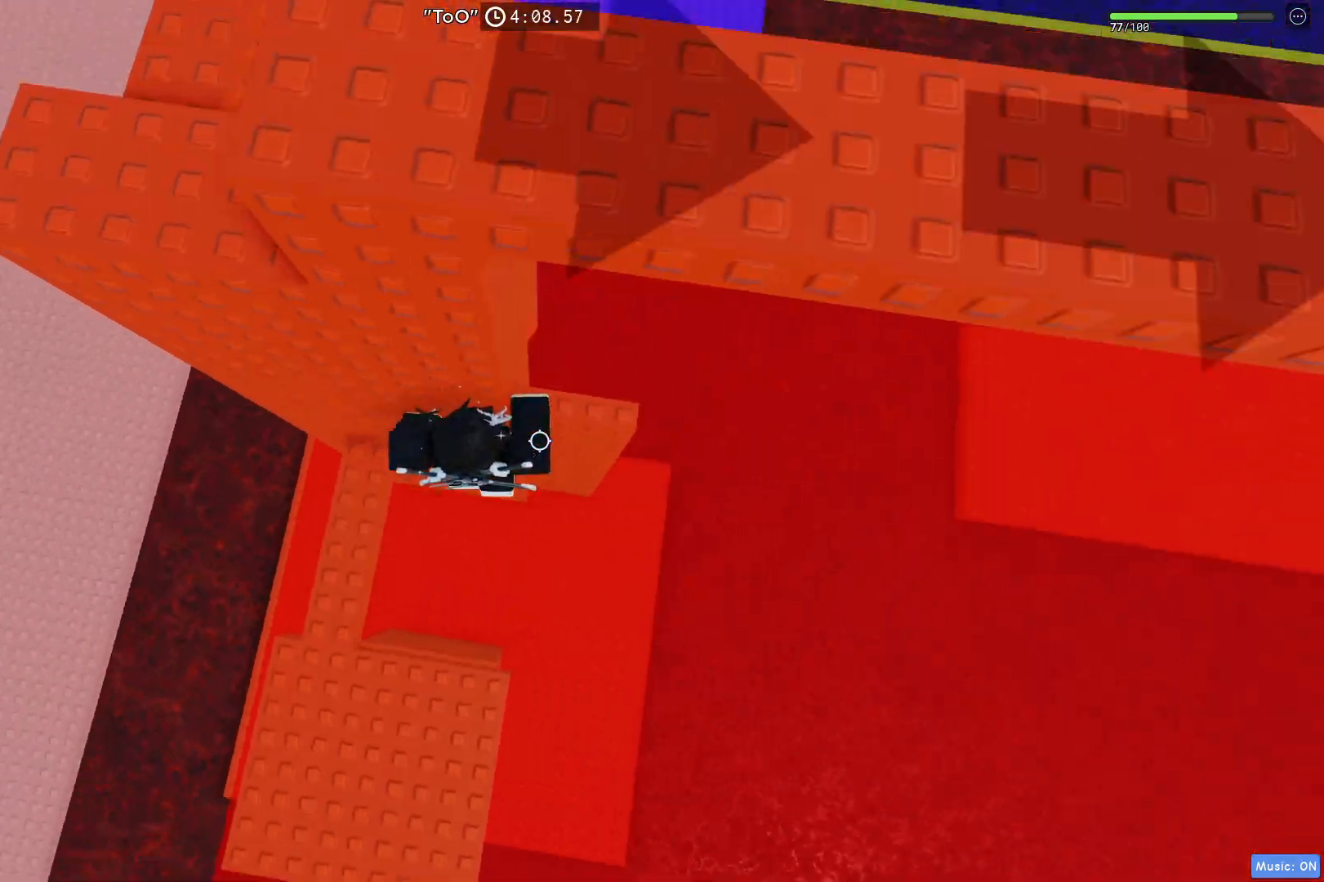
{"keys": ["d"], "events": [[150, "w", "down"], [267, "d", "up"], [317, "w", "up"], [417, "d", "down"]]}
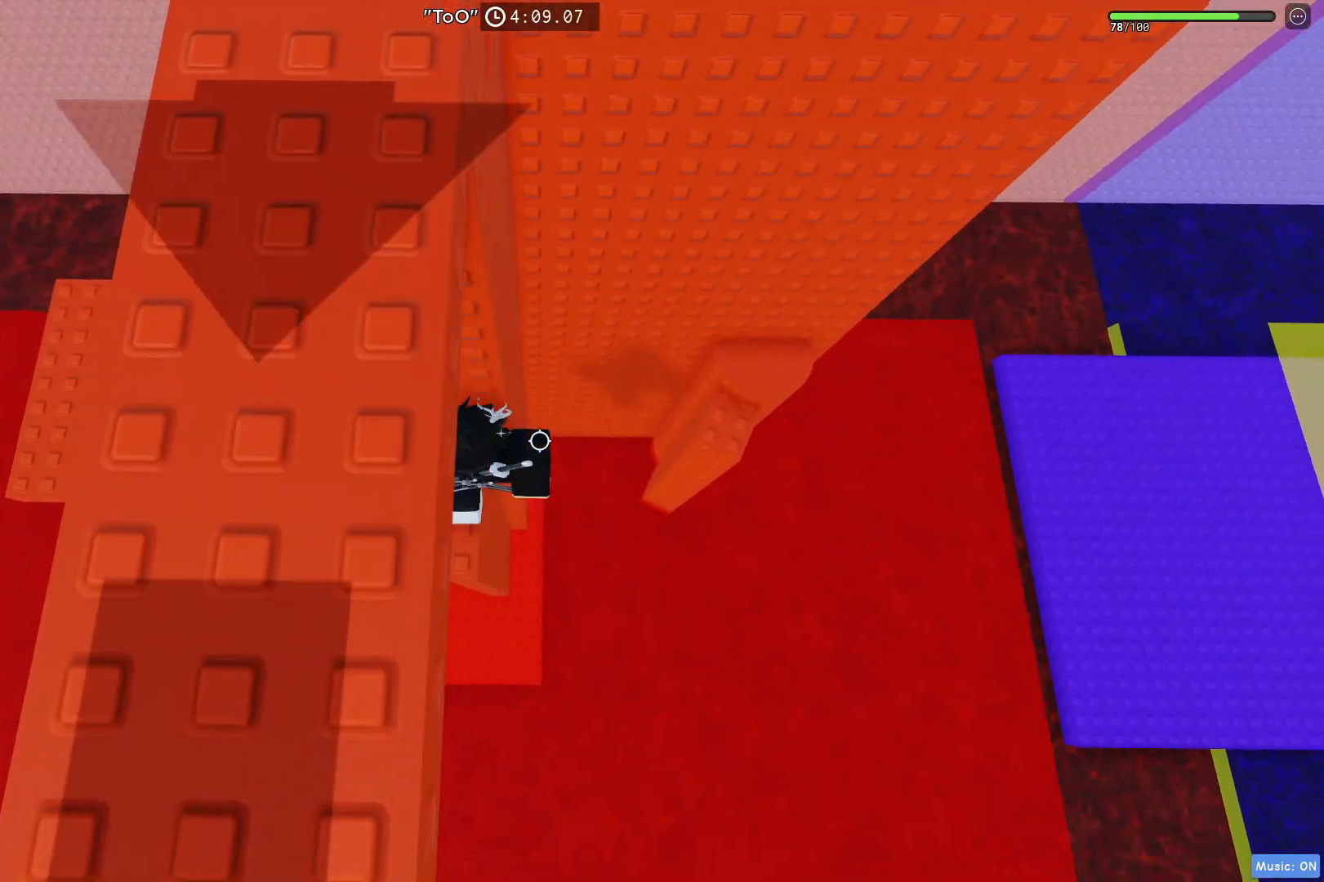
{"keys": ["d"], "events": [[50, "space", "down"], [267, "space", "up"]]}
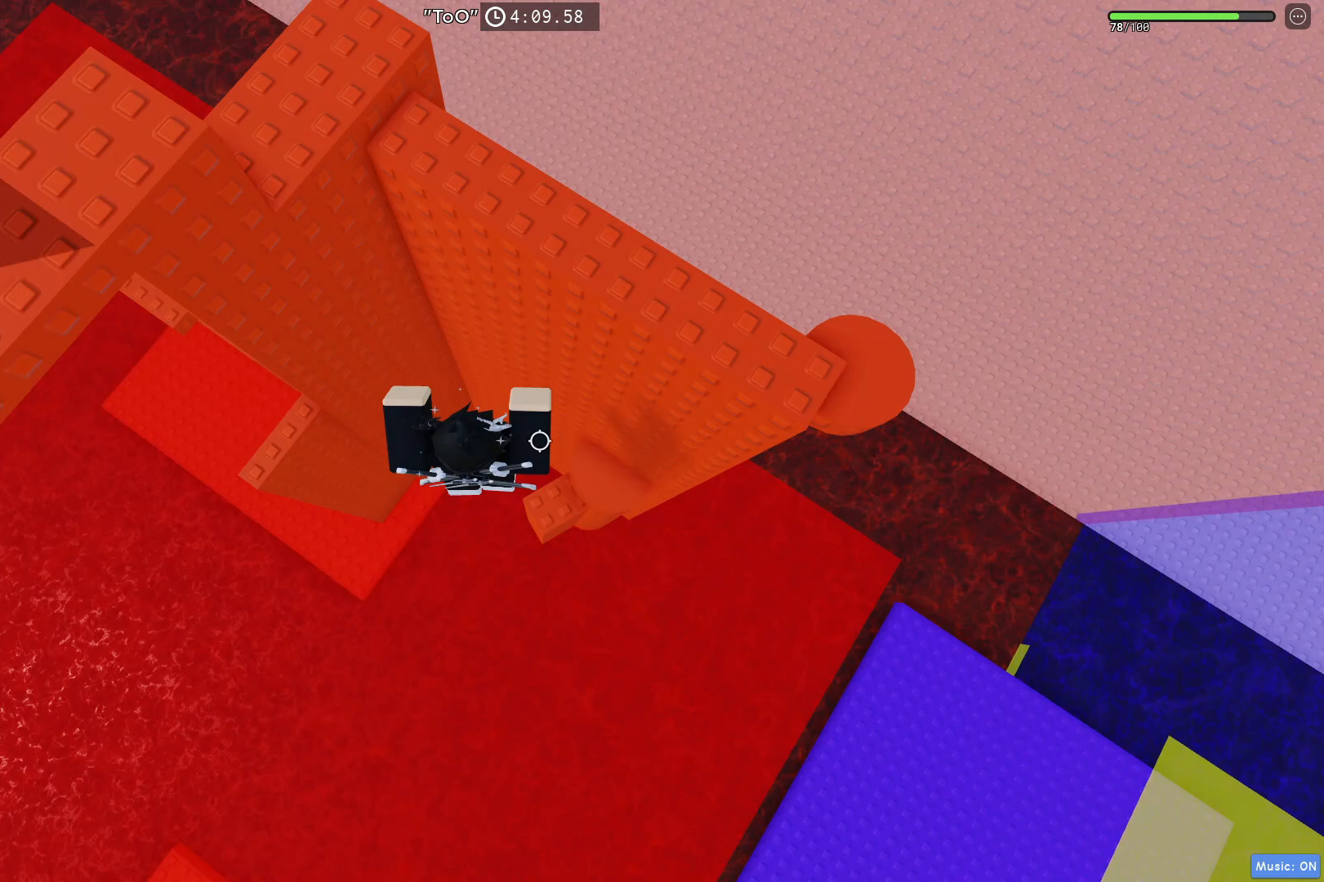
{"keys": ["d", "space"], "events": [[383, "space", "down"]]}
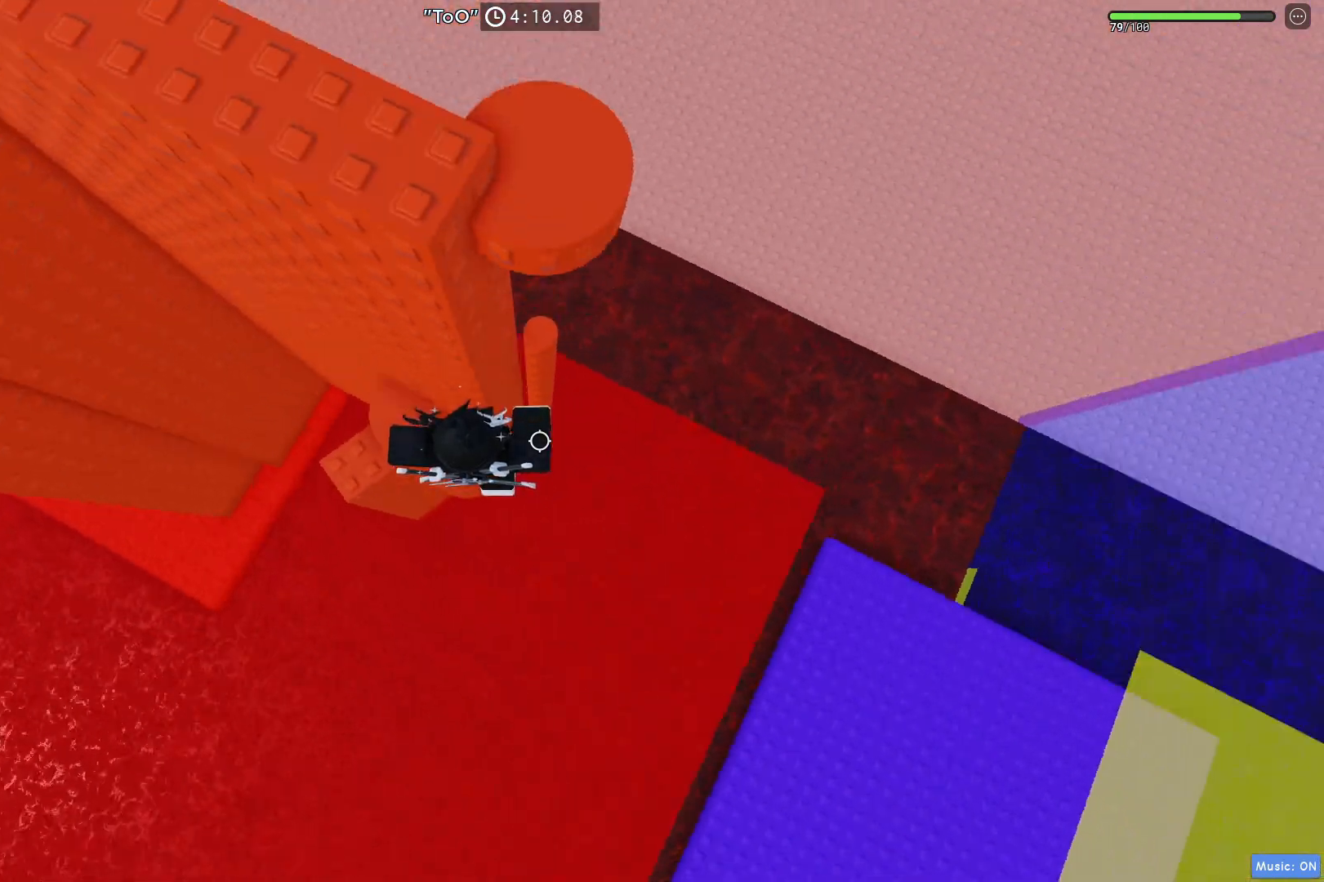
{"keys": ["space"], "events": [[50, "space", "up"], [67, "w", "down"], [283, "d", "up"], [300, "w", "up"], [383, "s", "down"], [483, "s", "up"], [483, "space", "down"]]}
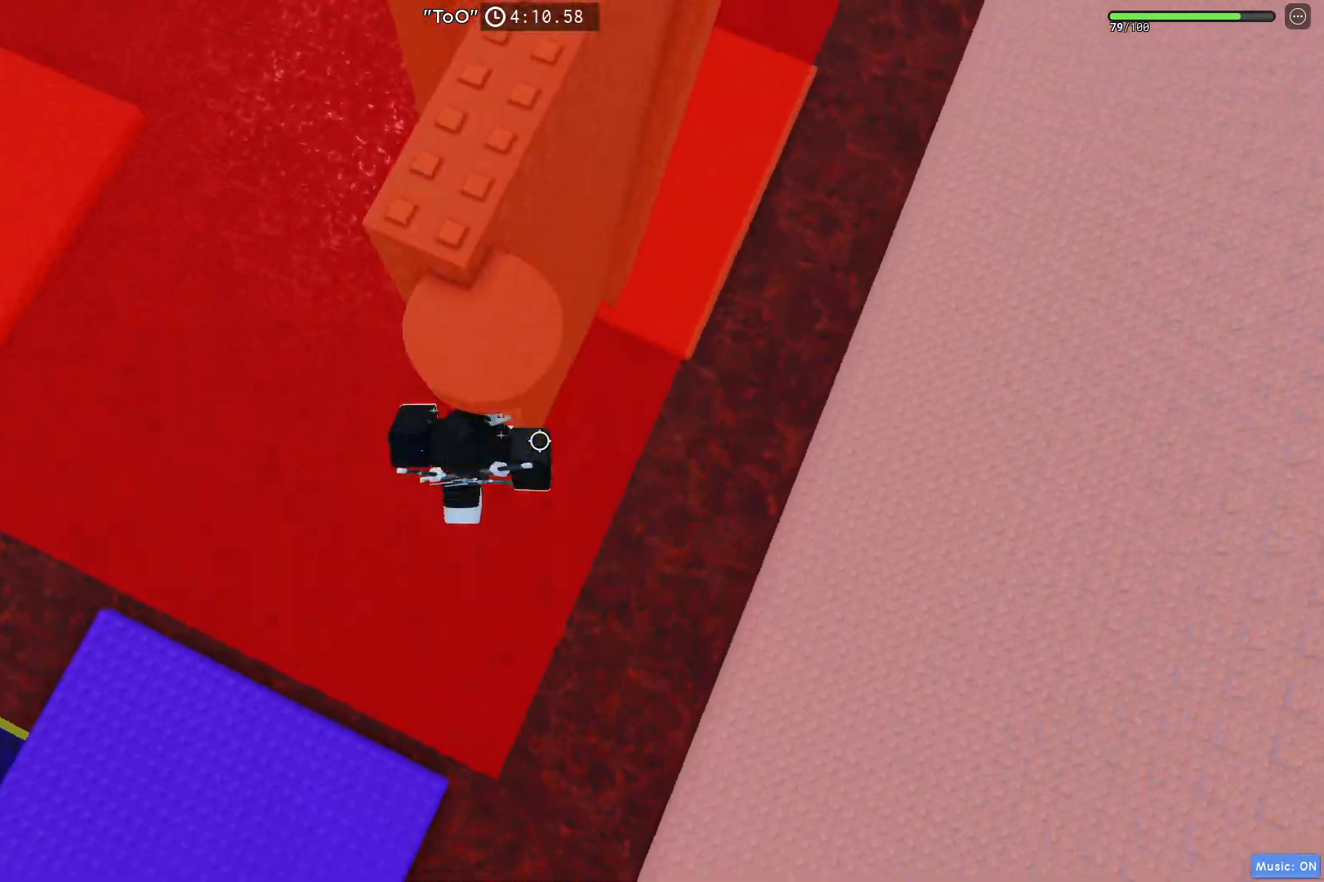
{"keys": ["space", "w"], "events": [[83, "w", "down"], [150, "space", "up"], [233, "shift", "down"], [317, "space", "down"], [417, "shift", "up"]]}
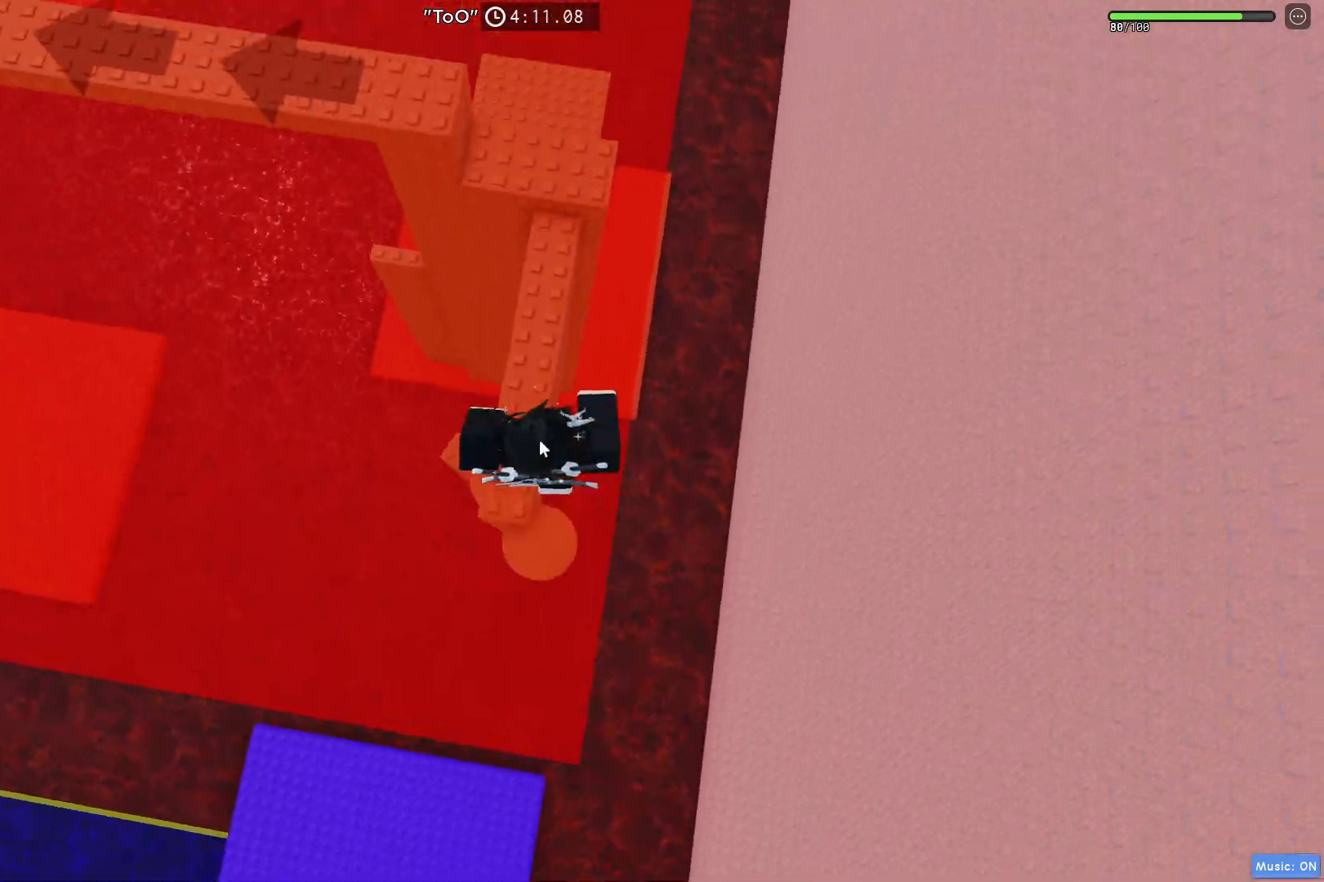
{"keys": ["space", "w"], "events": [[17, "space", "up"], [483, "space", "down"]]}
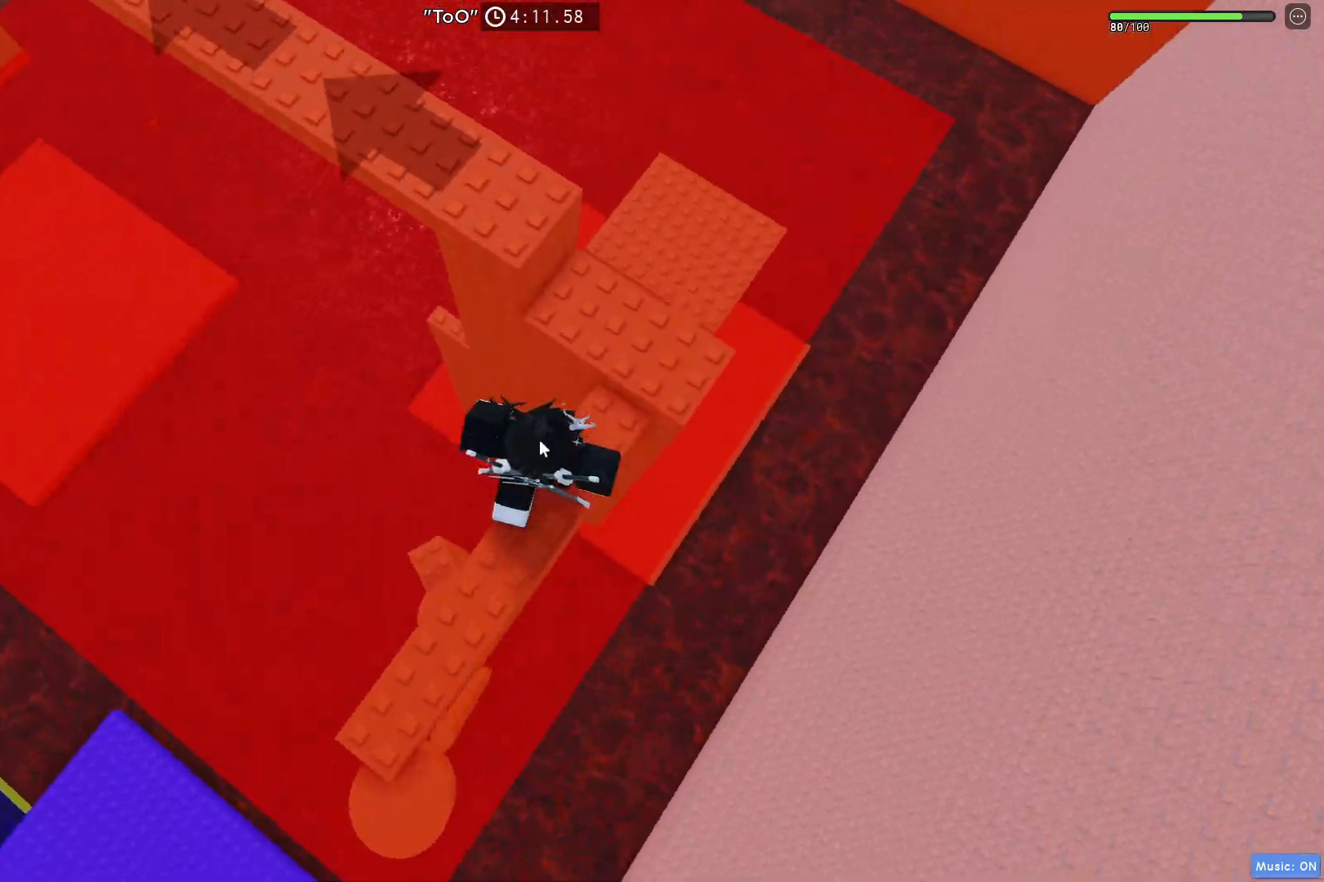
{"keys": ["space", "w"], "events": [[133, "space", "up"], [483, "space", "down"]]}
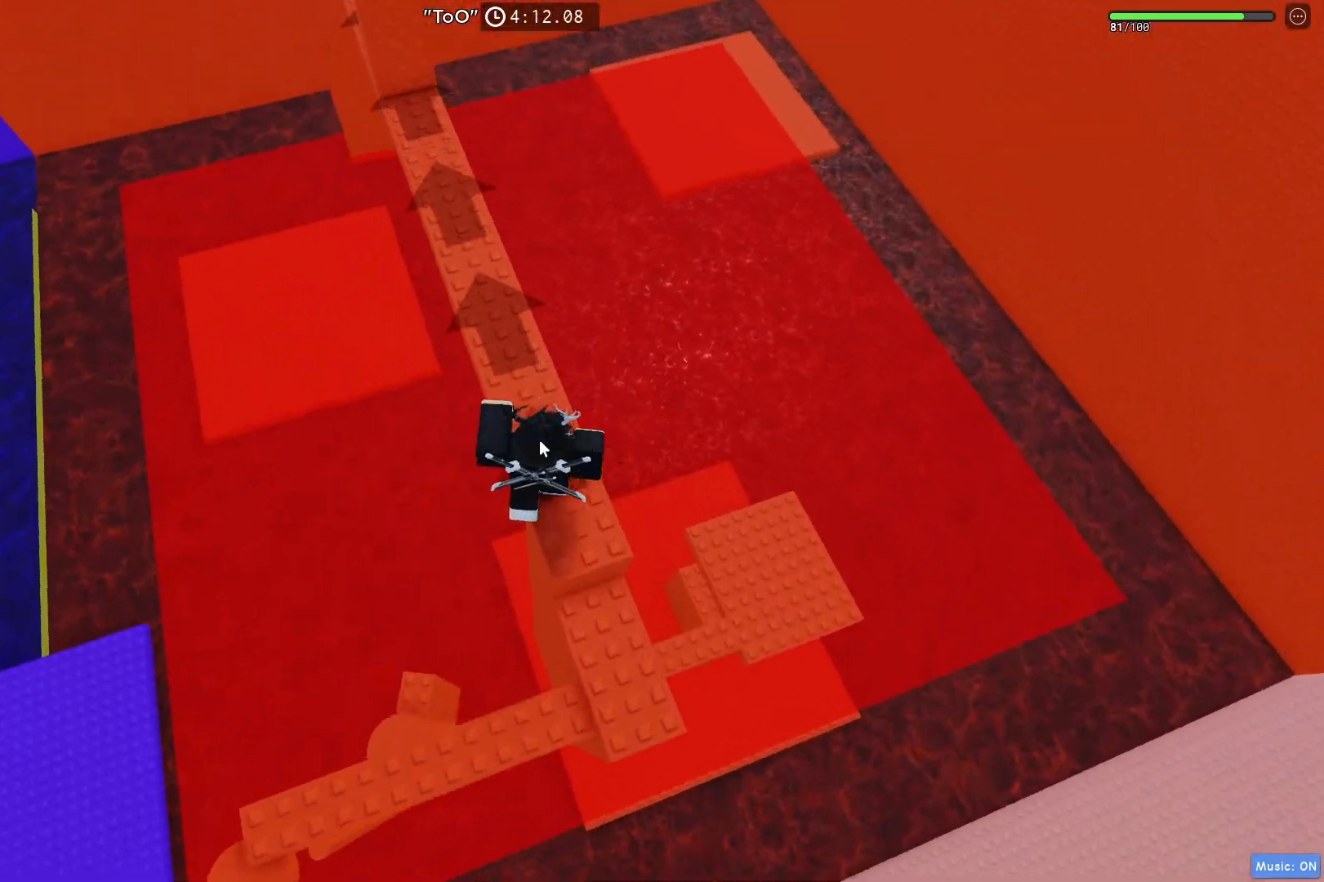
{"keys": ["d"]}
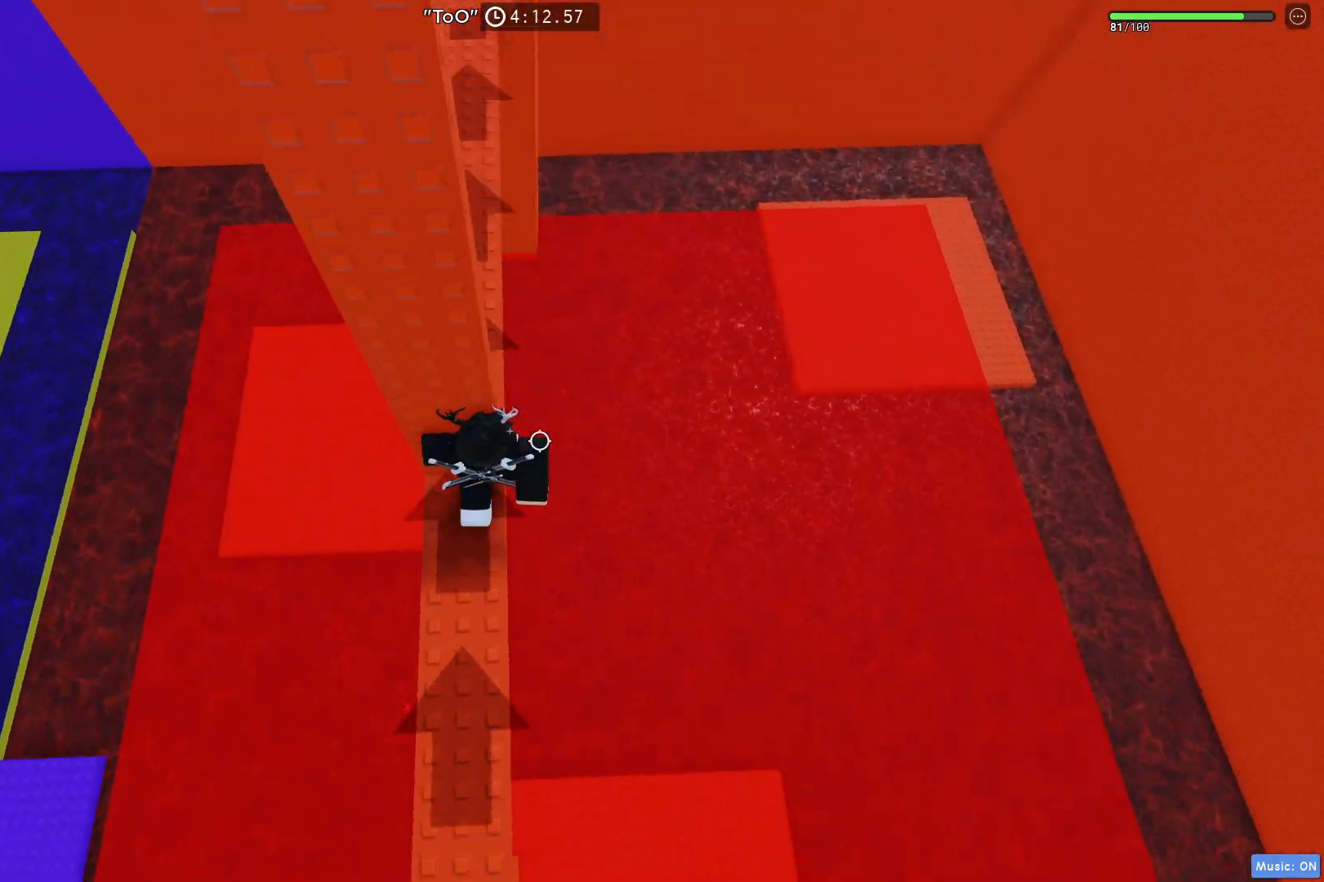
{"keys": ["d"], "events": [[67, "space", "down"], [267, "space", "up"]]}
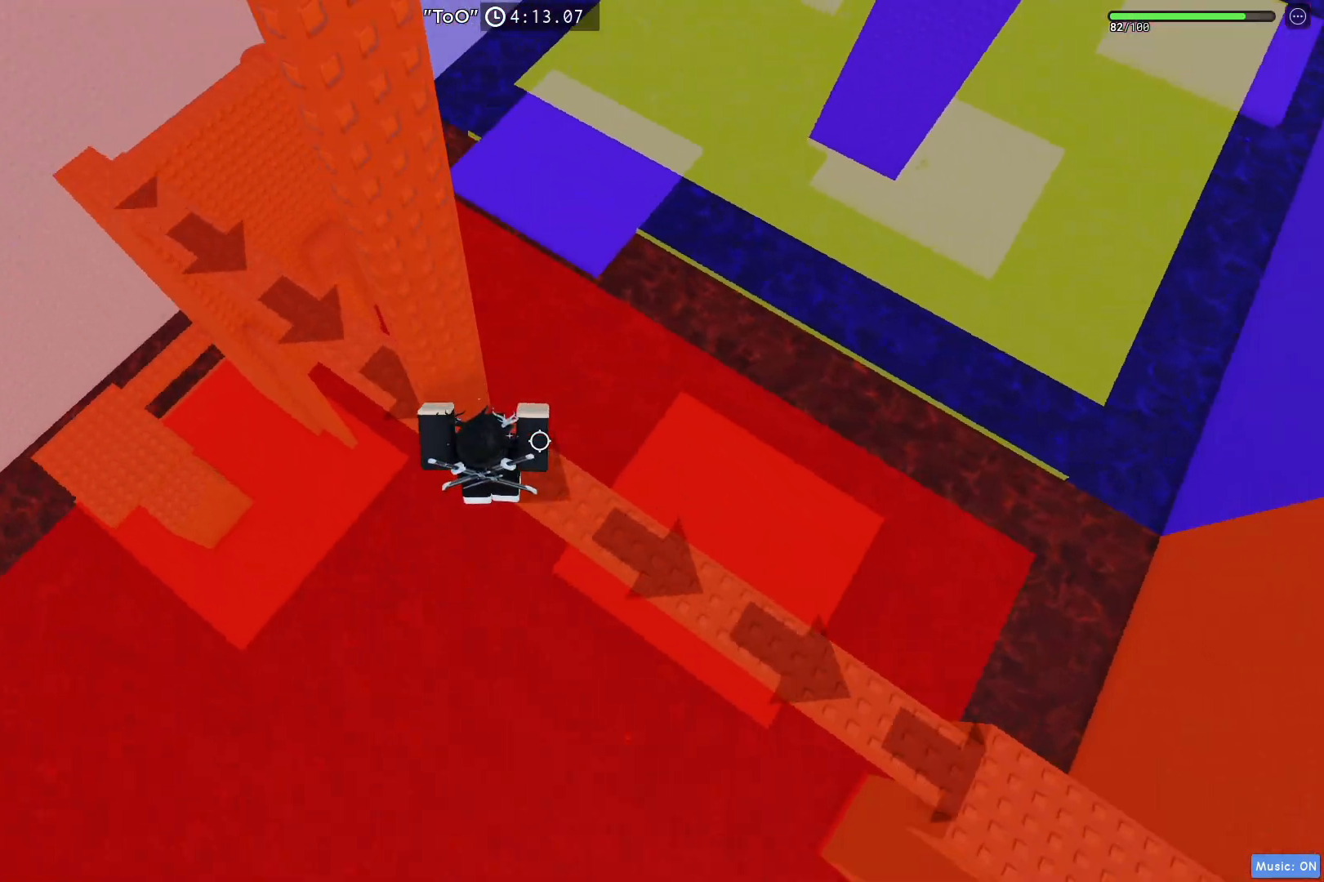
{"keys": ["d"], "events": []}
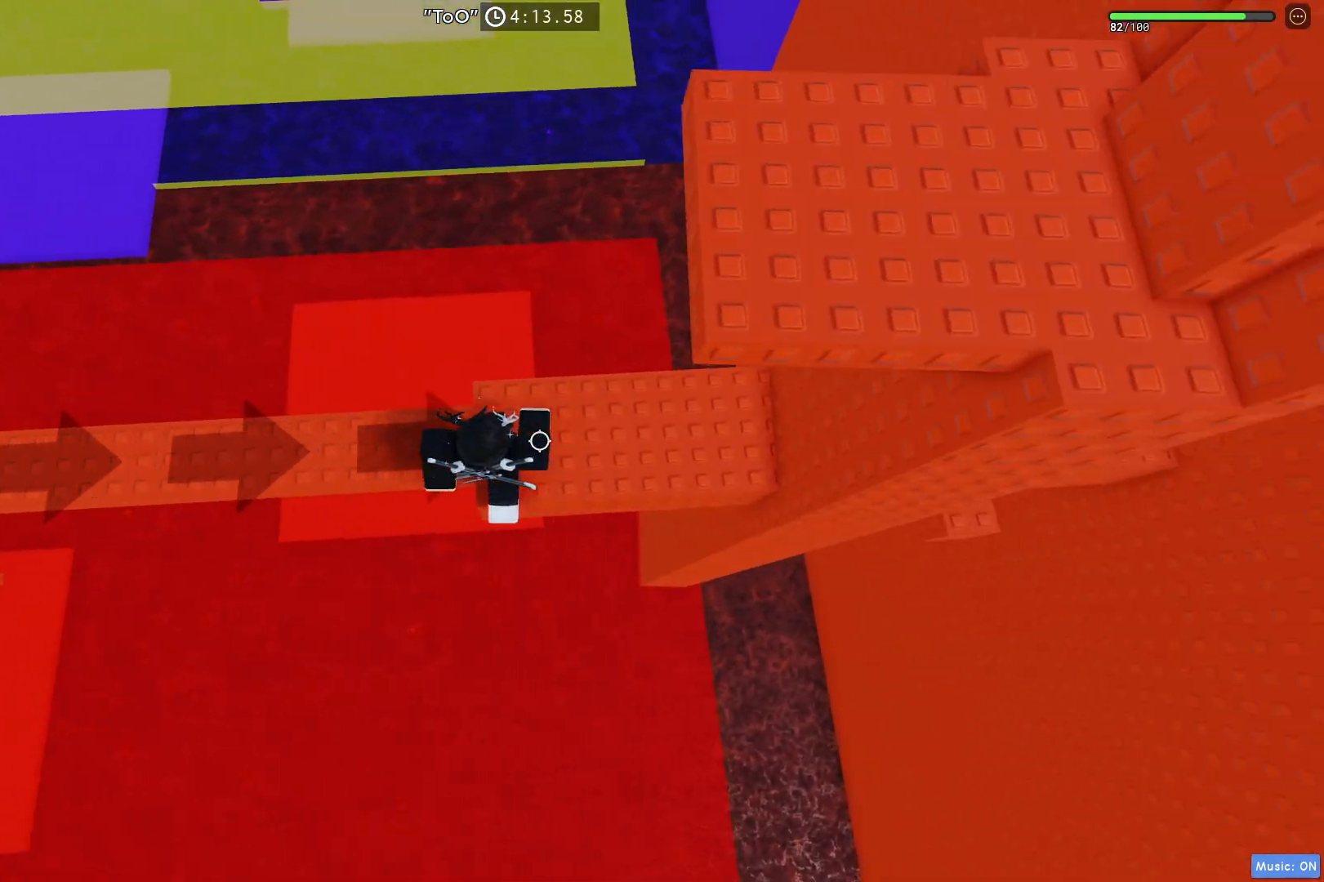
{"keys": ["d", "space"], "events": [[167, "w", "down"], [350, "w", "up"], [417, "space", "down"]]}
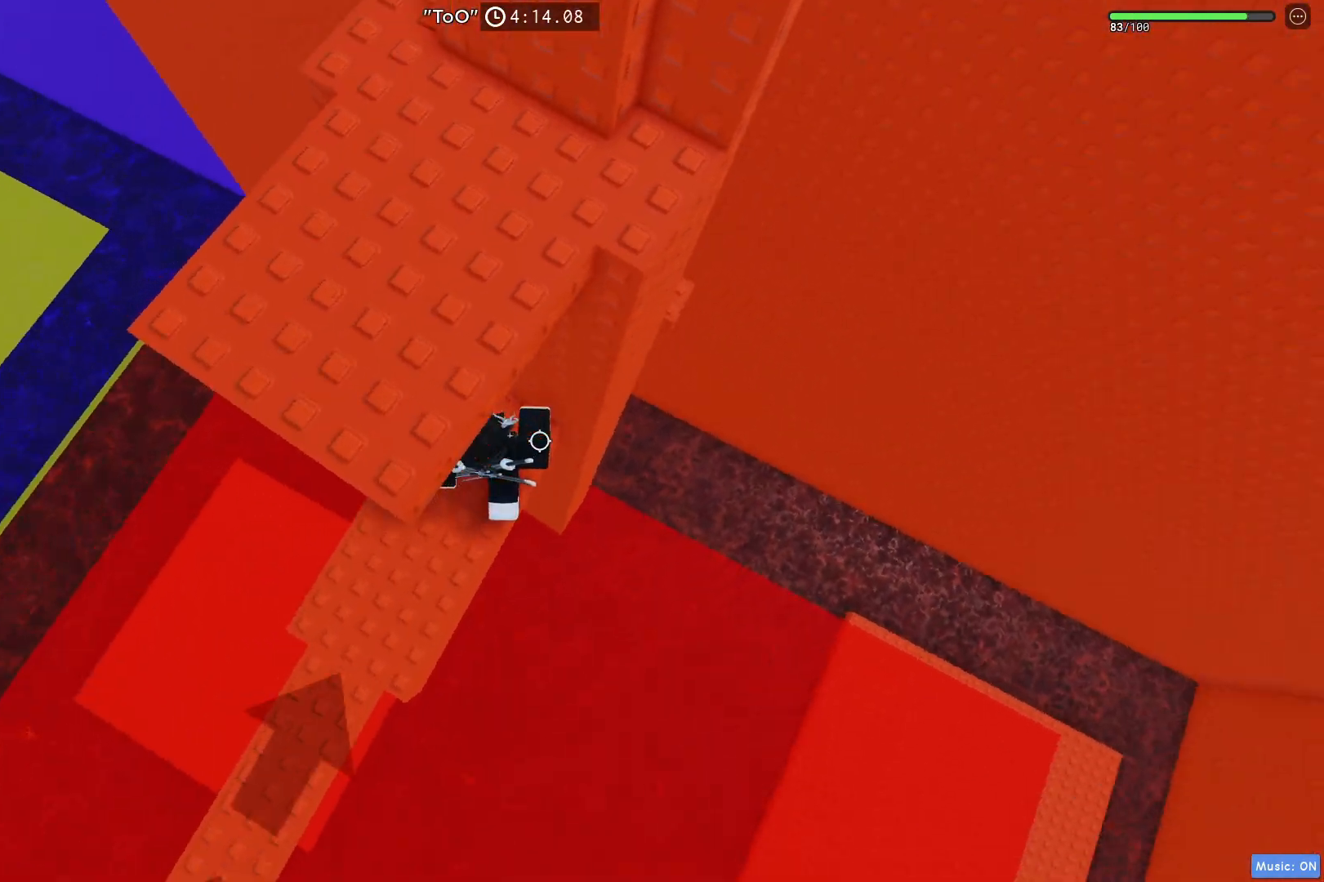
{"keys": ["d"], "events": [[183, "e", "down"], [267, "e", "up"], [350, "space", "up"]]}
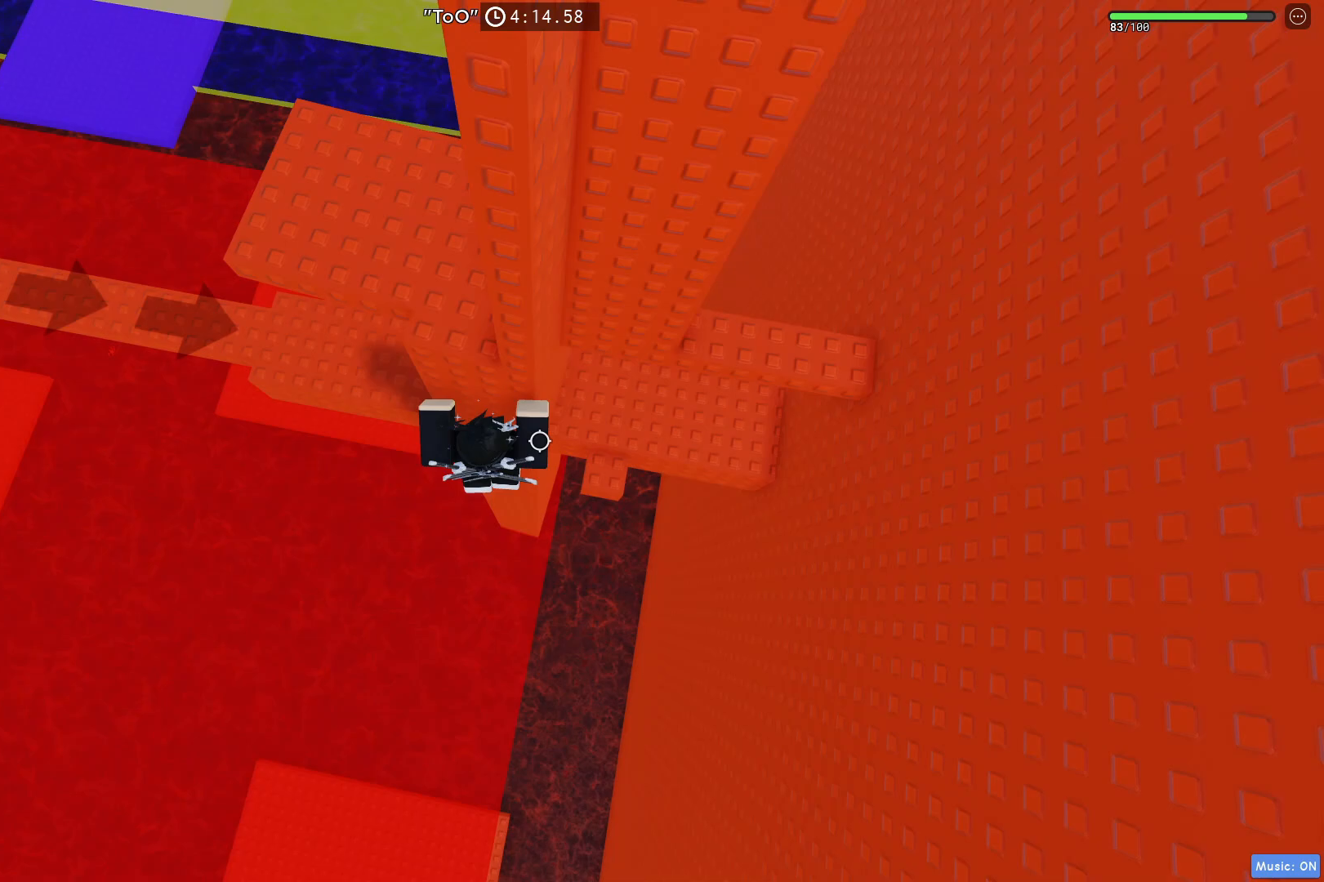
{"keys": ["w"], "events": [[250, "space", "down"], [400, "w", "down"], [417, "space", "up"], [500, "d", "up"]]}
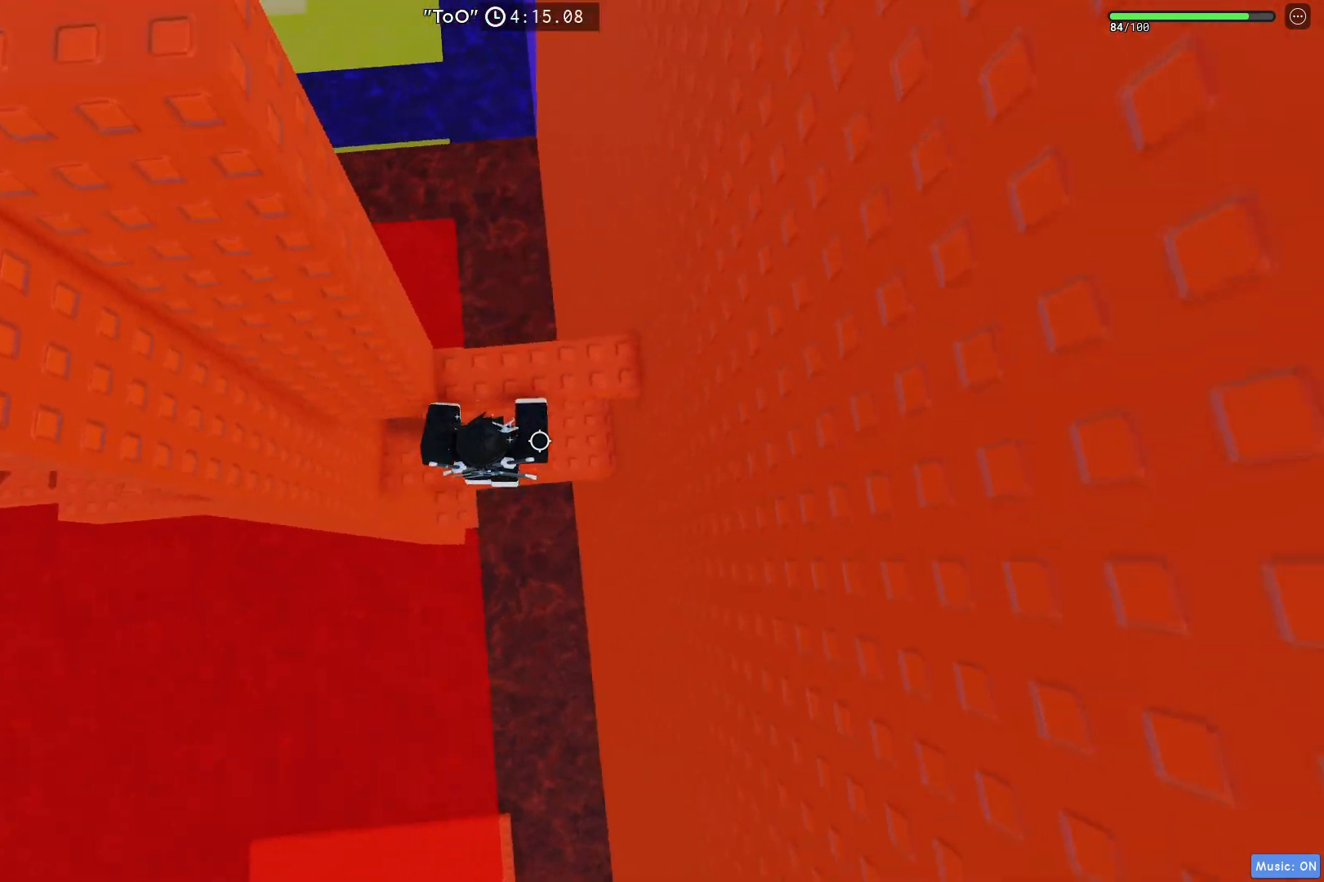
{"keys": ["w"], "events": [[167, "w", "up"], [267, "w", "down"], [400, "w", "up"], [500, "w", "down"]]}
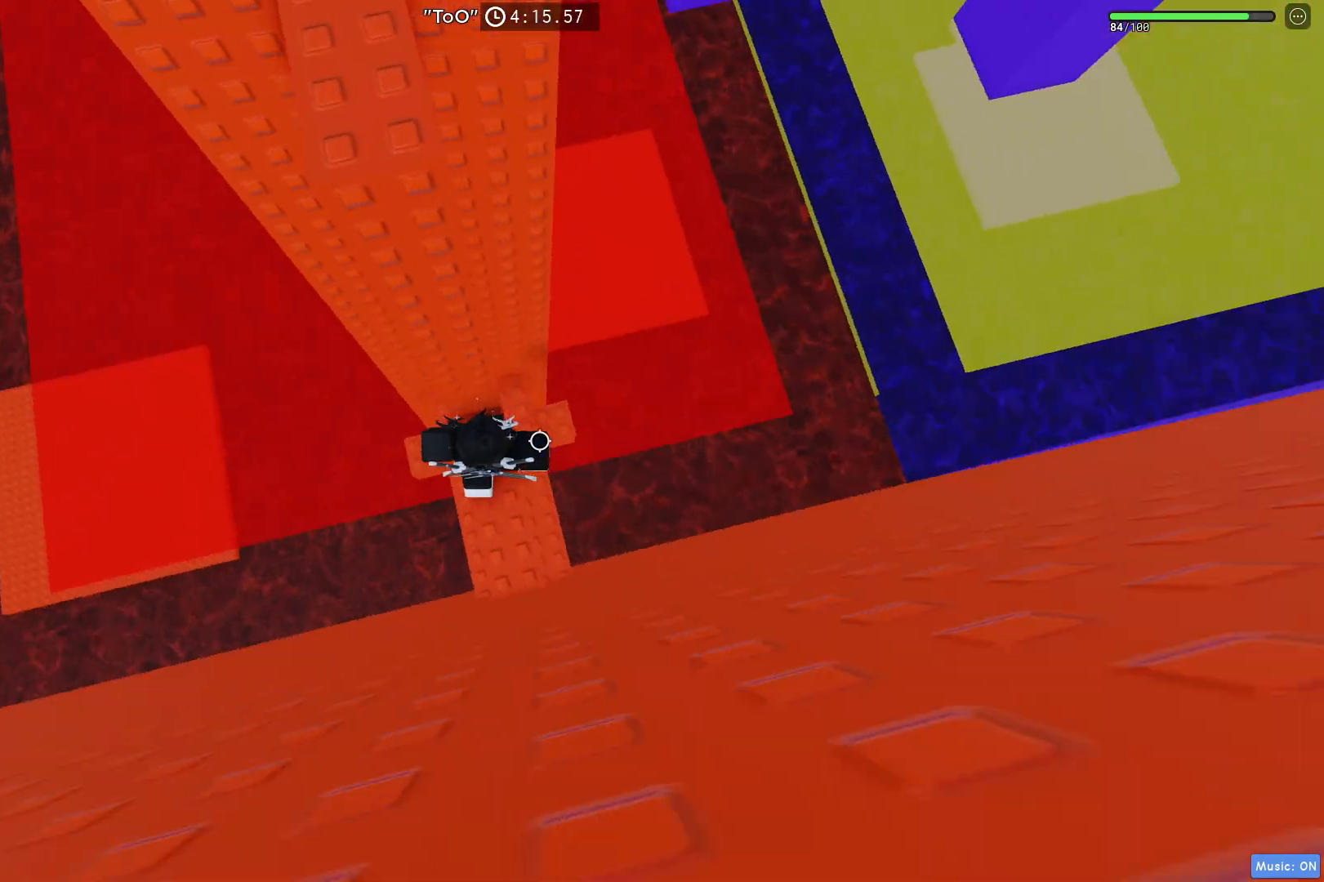
{"keys": ["d", "space"], "events": [[33, "d", "down"], [100, "d", "up"], [117, "w", "up"], [333, "d", "down"], [433, "space", "down"]]}